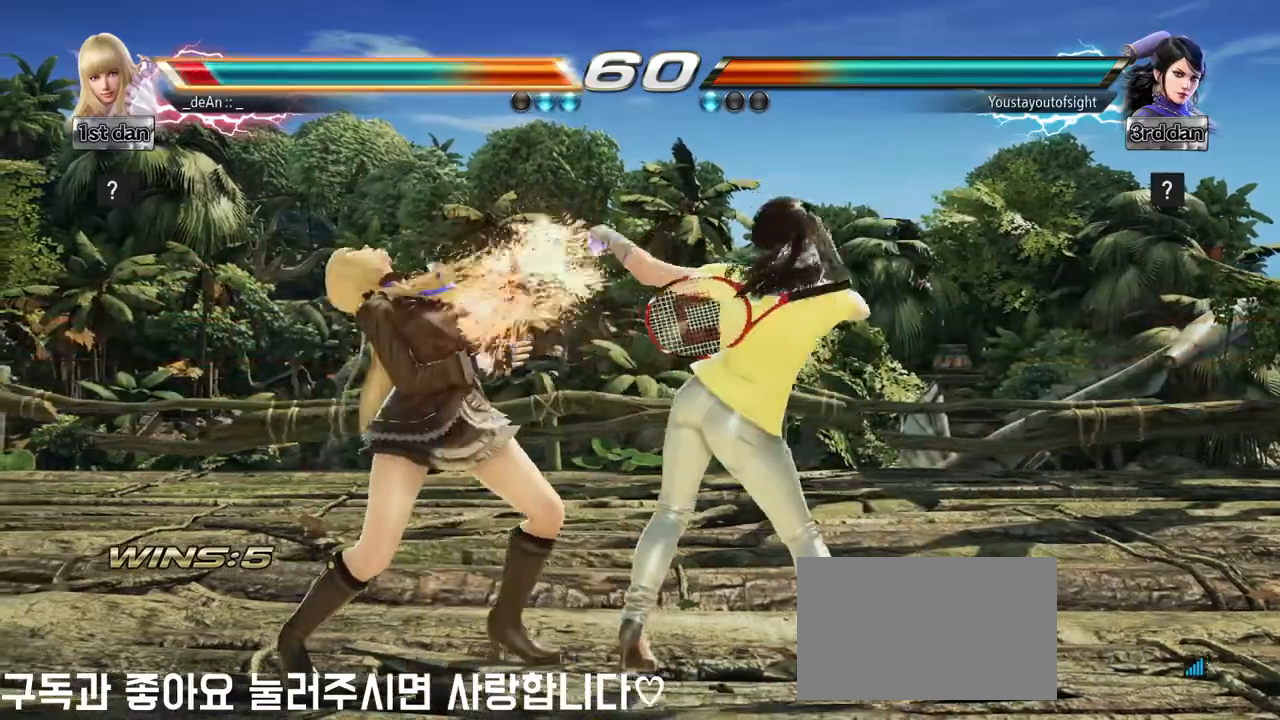
Gameplay with a controller (arcade stick); each line is a JSON object with the inputs held at the frame after it. "events" lists button and stick changes between this image and that frame as [ms after this image, input, new state], when the widget could be followed in between. Not read: L3 R3 other_buttons.
{"buttons": [], "left_stick": "left", "events": []}
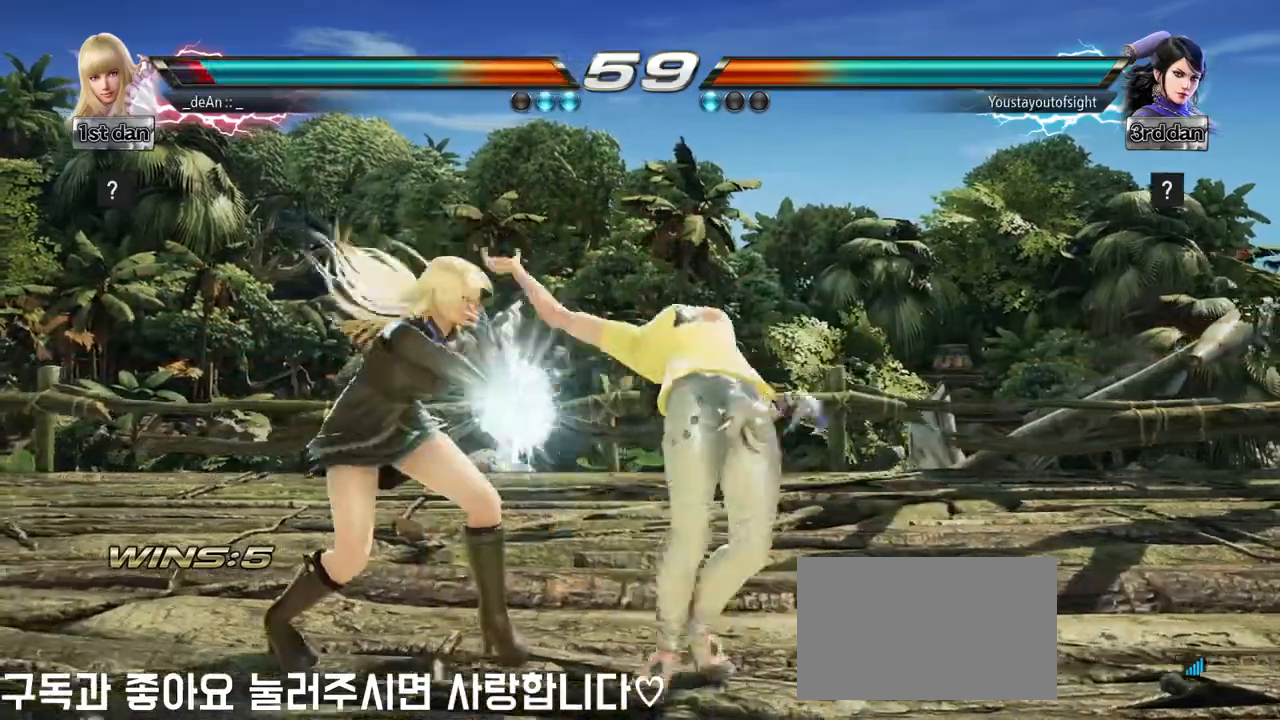
{"buttons": [], "left_stick": "center", "events": [[167, "left_stick", "center"], [250, "SQUARE", "down"], [417, "SQUARE", "up"]]}
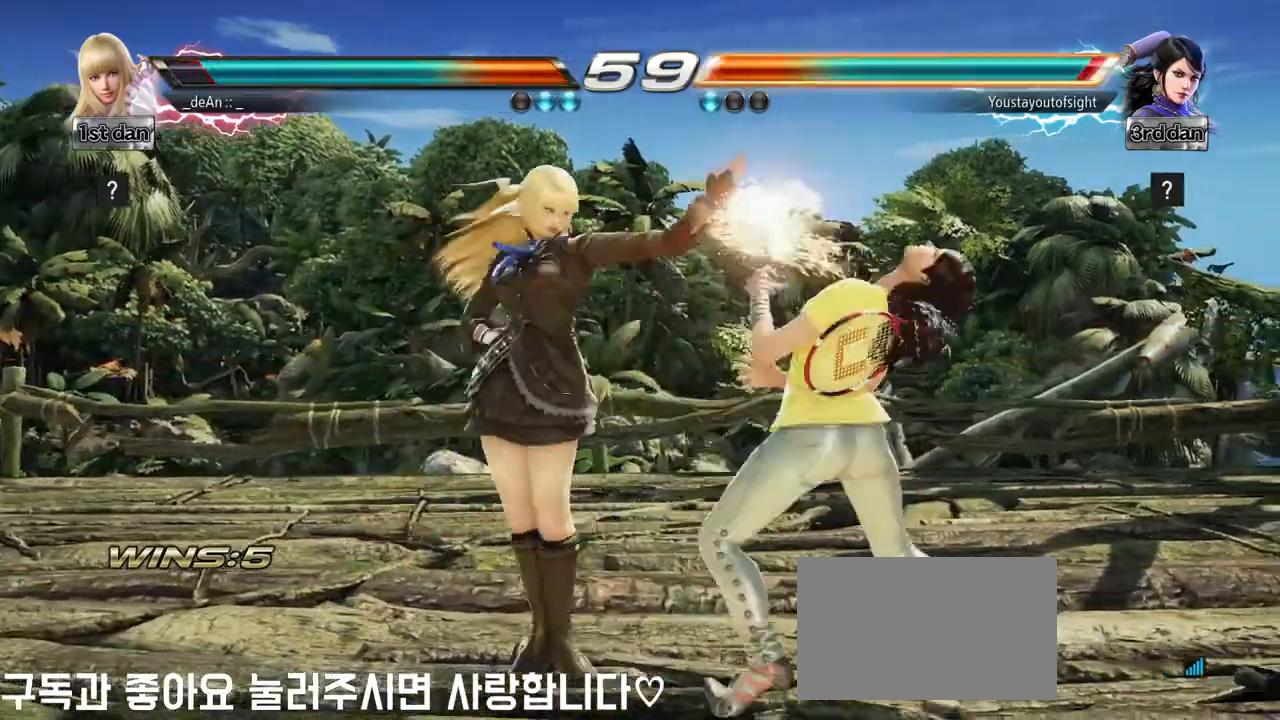
{"buttons": ["CIRCLE"], "left_stick": "center", "events": [[83, "left_stick", "down-right"], [117, "CIRCLE", "down"], [183, "CIRCLE", "up"], [267, "CIRCLE", "down"], [283, "left_stick", "center"], [350, "CIRCLE", "up"], [433, "CIRCLE", "down"]]}
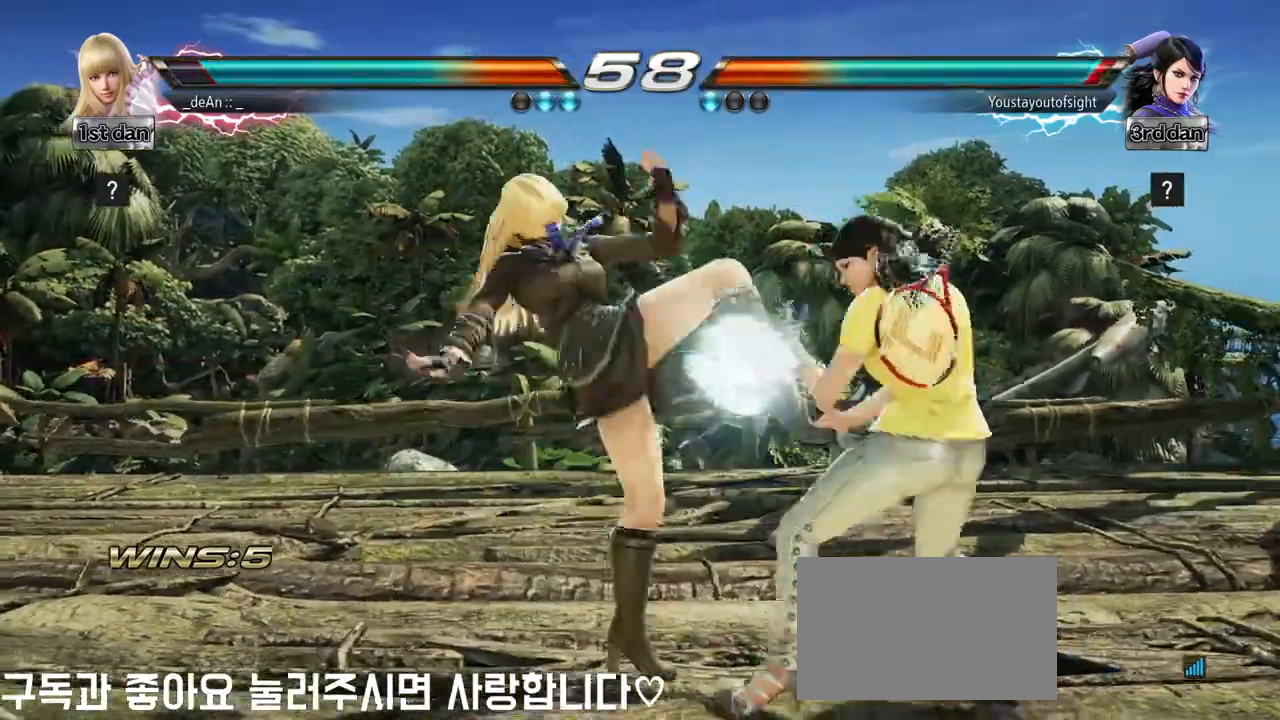
{"buttons": ["CIRCLE"], "left_stick": "center", "events": [[133, "CIRCLE", "up"], [217, "CIRCLE", "down"], [300, "CIRCLE", "up"], [333, "CIRCLE", "down"]]}
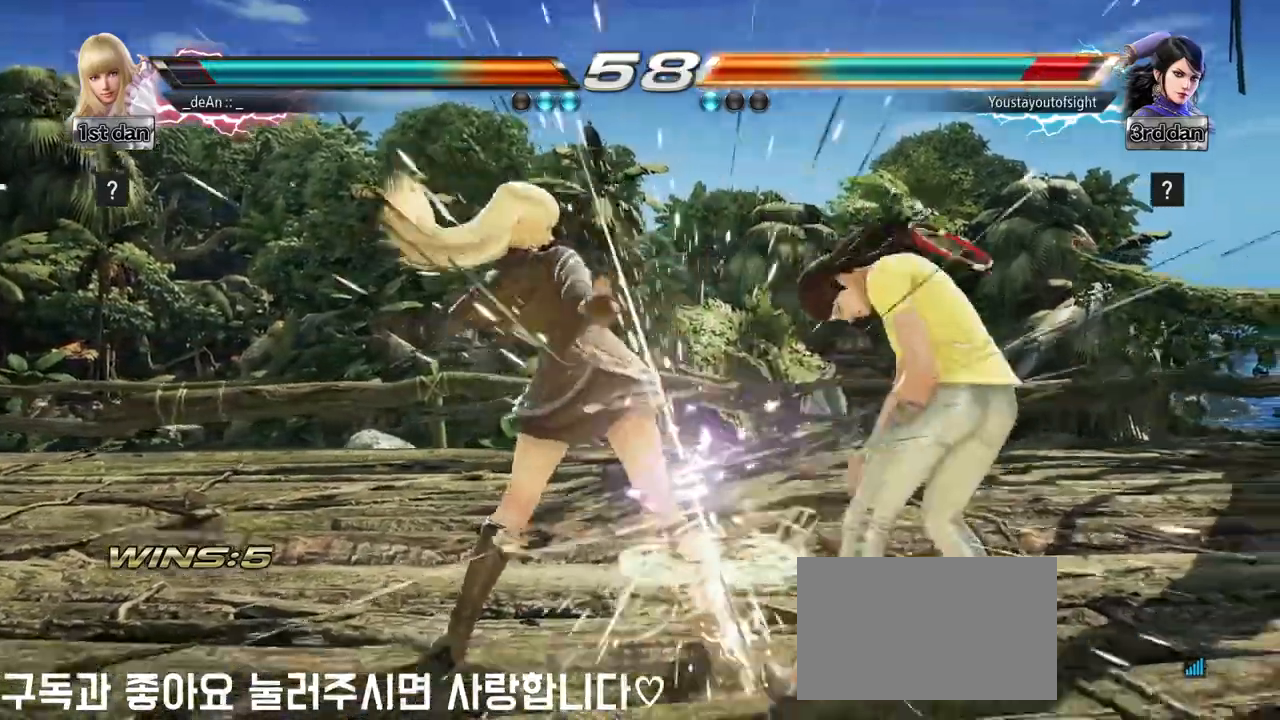
{"buttons": [], "left_stick": "center", "events": [[50, "CIRCLE", "up"], [350, "SQUARE", "down"], [500, "SQUARE", "up"]]}
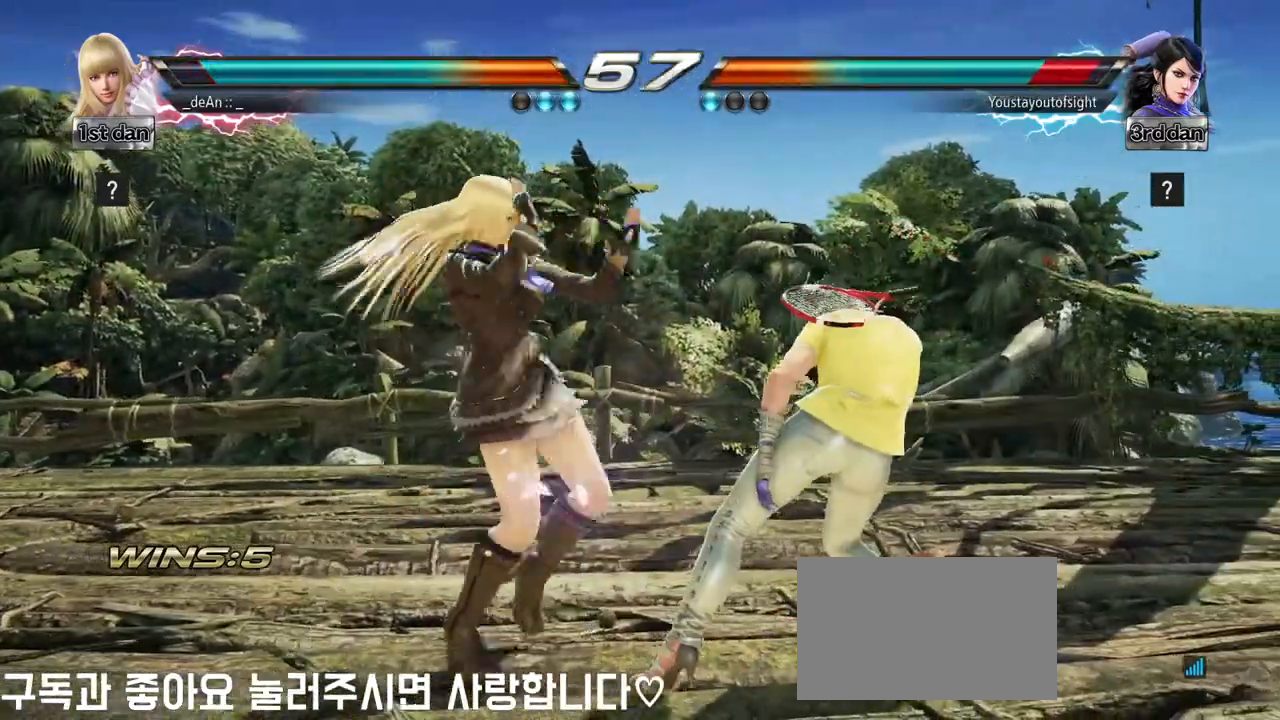
{"buttons": ["CIRCLE"], "left_stick": "center", "events": [[267, "left_stick", "down-right"], [283, "CIRCLE", "down"], [367, "CIRCLE", "up"], [467, "CIRCLE", "down"], [467, "left_stick", "center"]]}
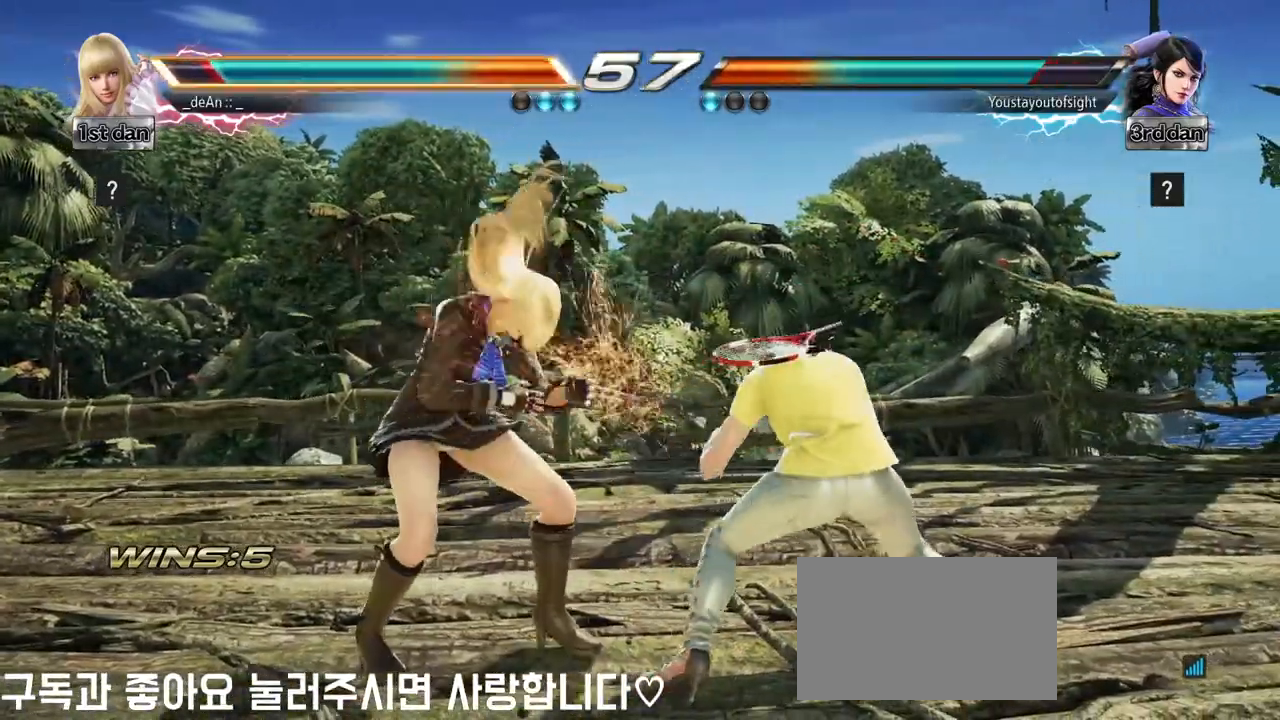
{"buttons": [], "left_stick": "left", "events": [[17, "CIRCLE", "up"], [83, "CIRCLE", "down"], [133, "CIRCLE", "up"], [217, "left_stick", "left"]]}
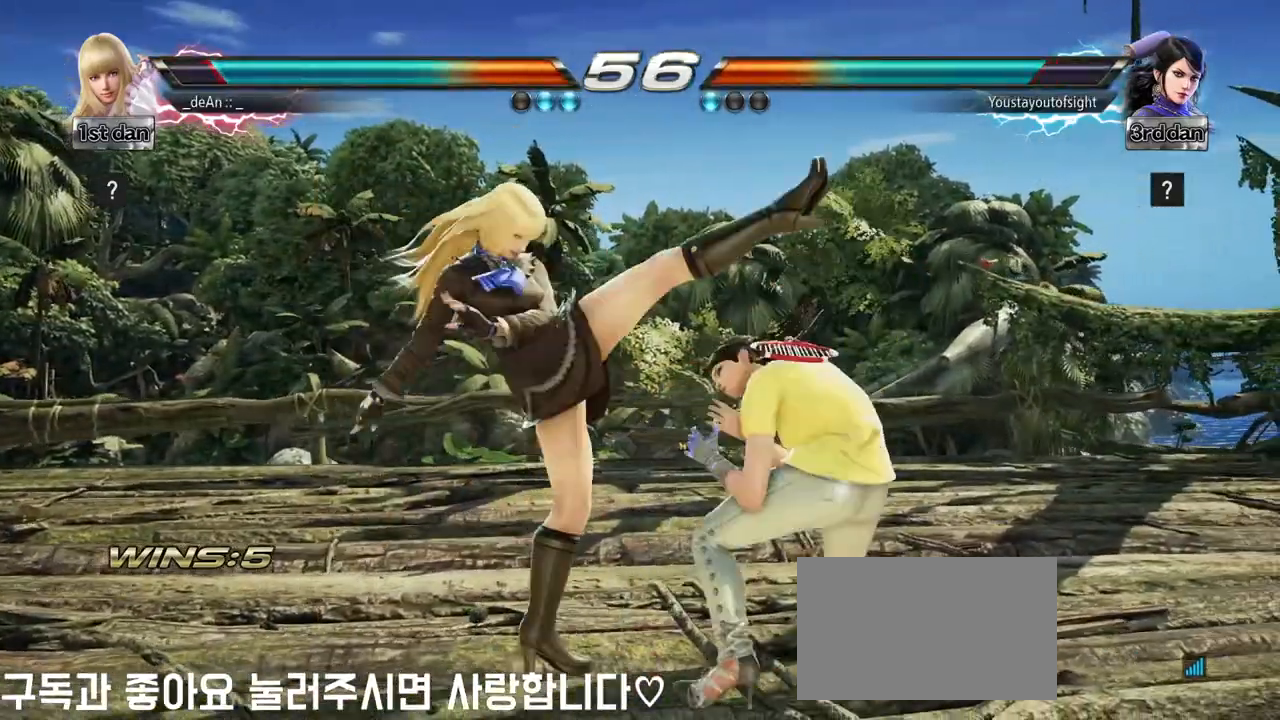
{"buttons": [], "left_stick": "left", "events": []}
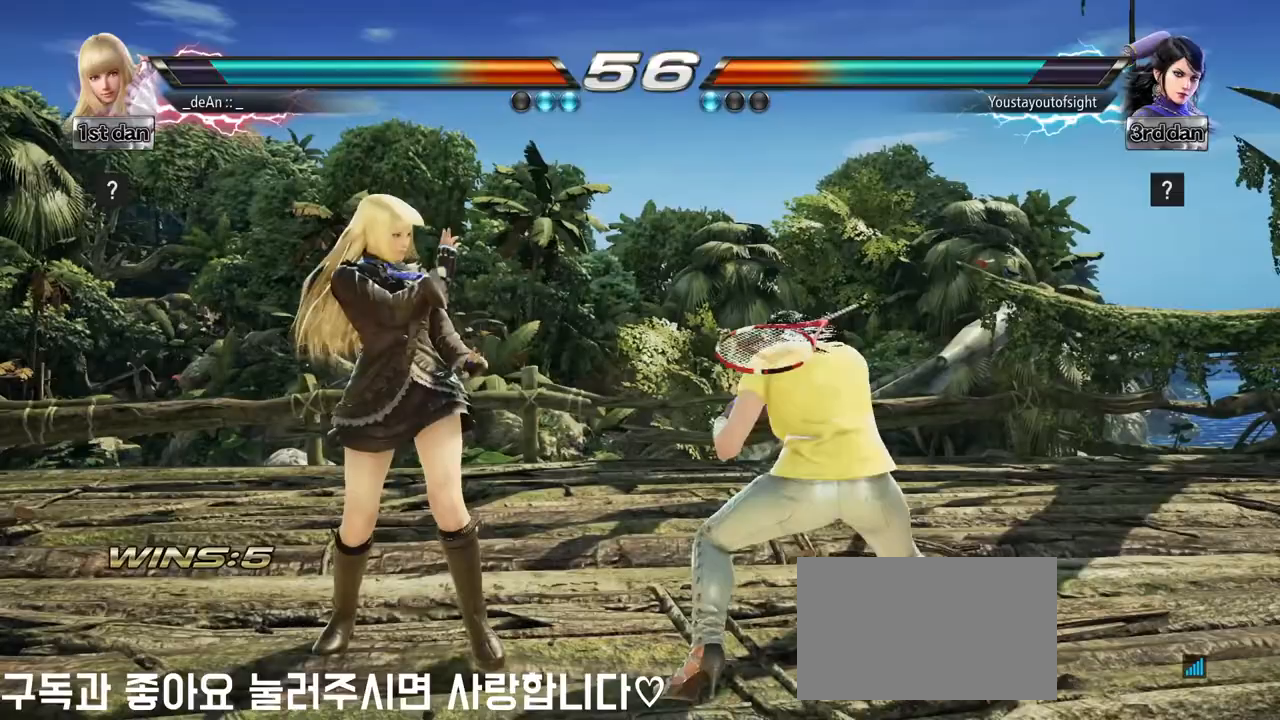
{"buttons": ["CIRCLE"], "left_stick": "center"}
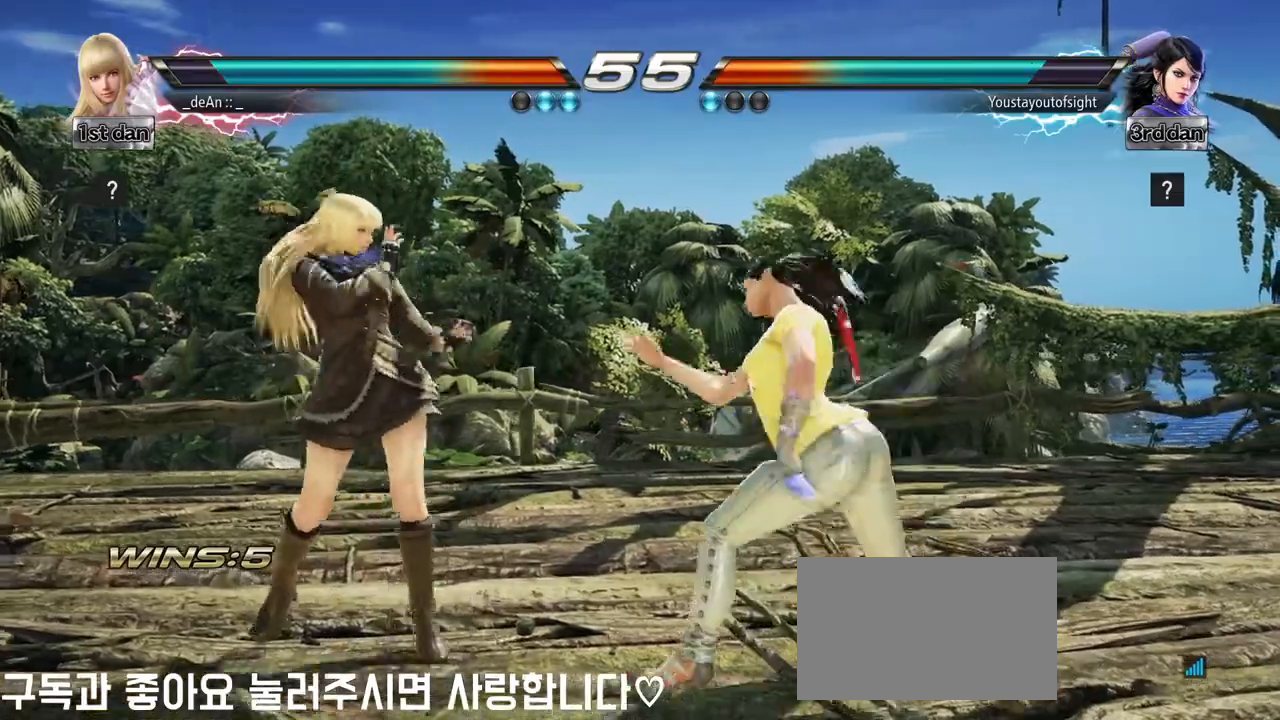
{"buttons": [], "left_stick": "center", "events": [[50, "SQUARE", "down"], [100, "CIRCLE", "up"], [133, "SQUARE", "up"], [283, "SQUARE", "down"], [283, "TRIANGLE", "down"], [350, "SQUARE", "up"], [367, "TRIANGLE", "up"]]}
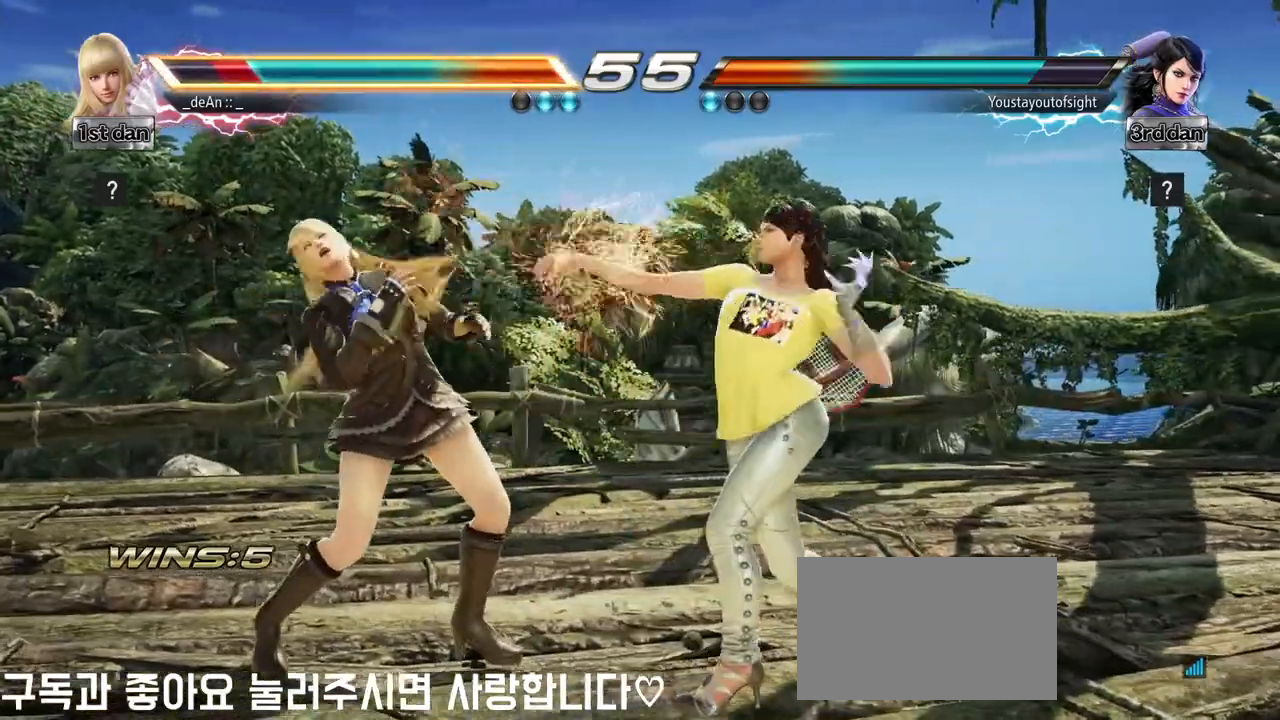
{"buttons": [], "left_stick": "left", "events": [[33, "left_stick", "left"]]}
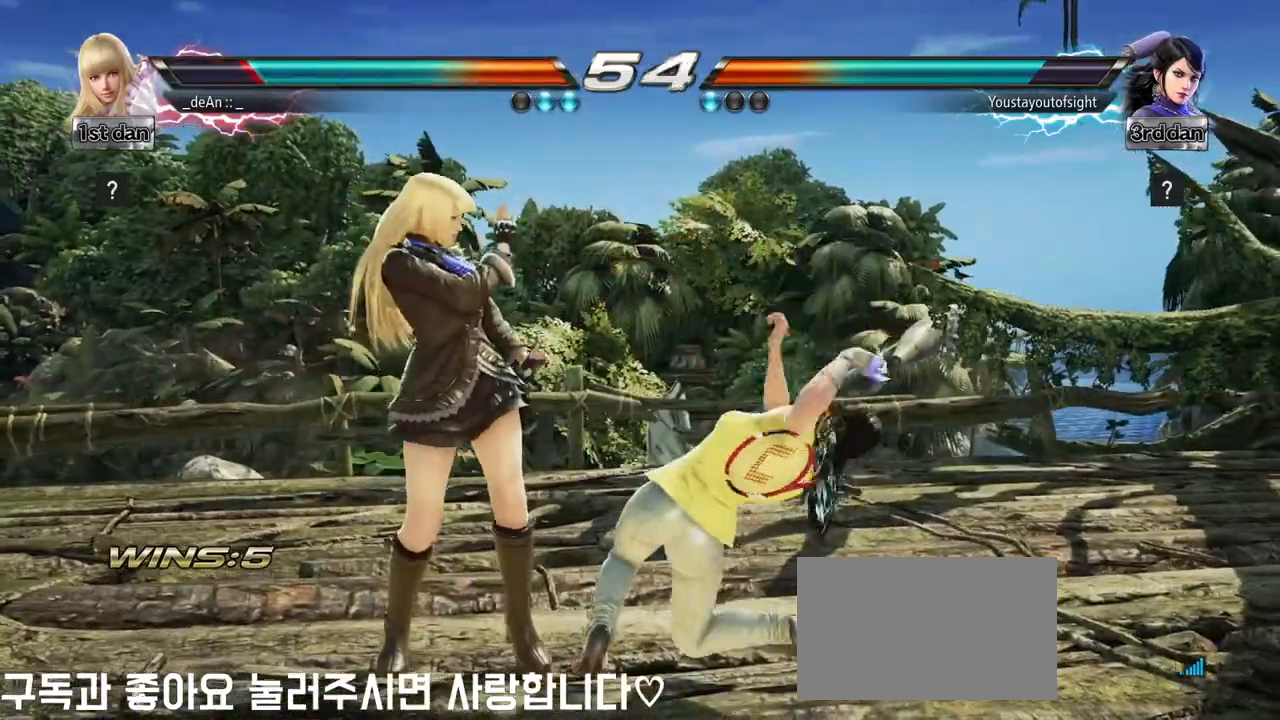
{"buttons": [], "left_stick": "center", "events": [[283, "left_stick", "center"]]}
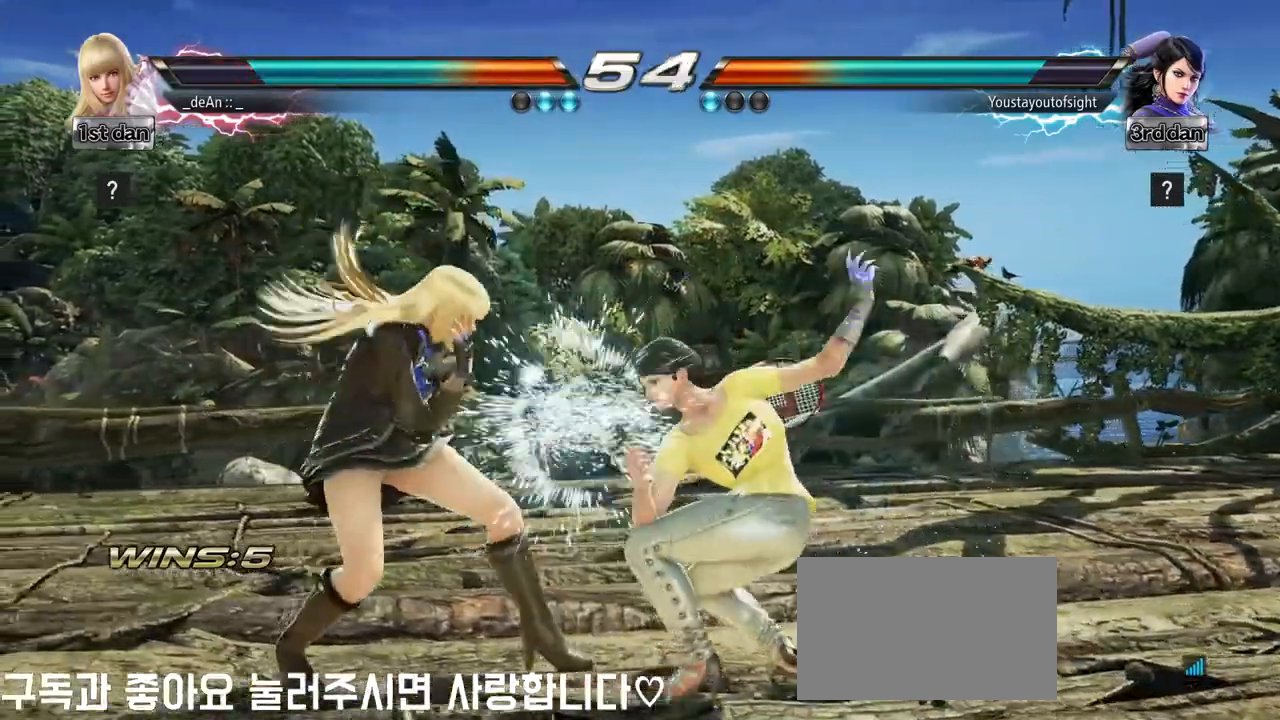
{"buttons": [], "left_stick": "center", "events": [[217, "SQUARE", "down"], [300, "TRIANGLE", "down"], [417, "SQUARE", "up"], [450, "TRIANGLE", "up"]]}
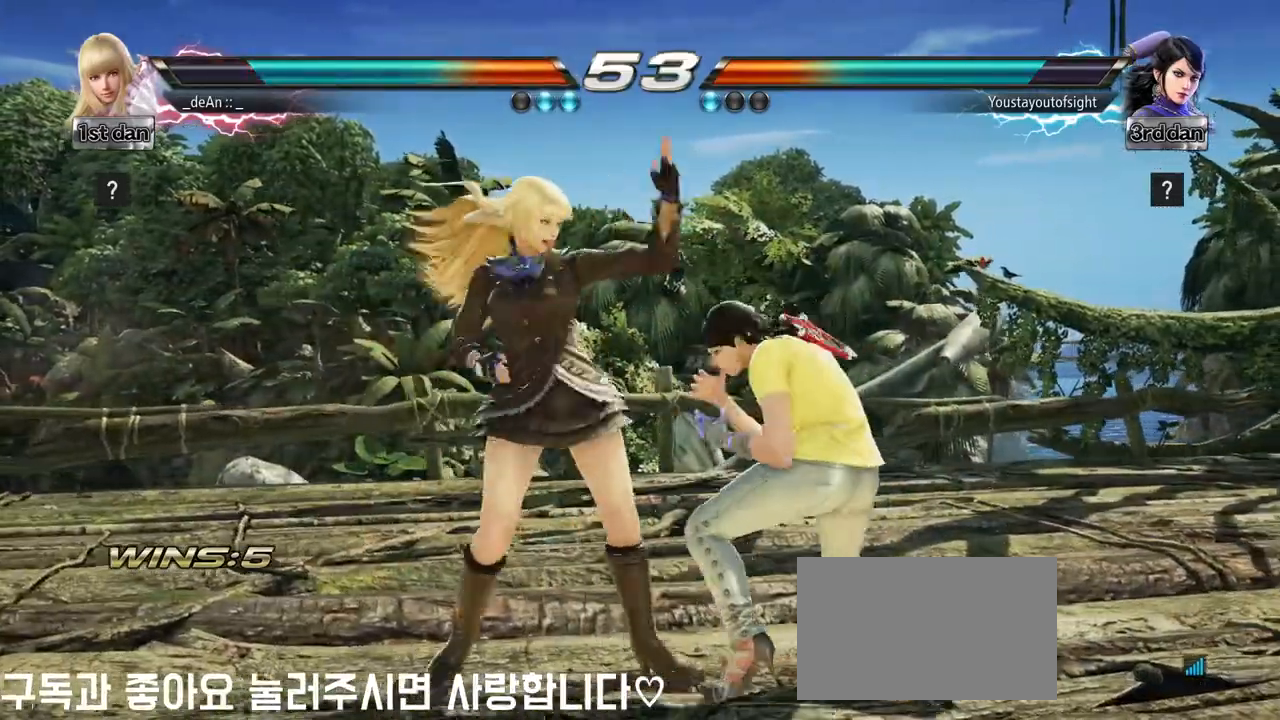
{"buttons": [], "left_stick": "center", "events": [[267, "left_stick", "down"], [317, "CIRCLE", "down"], [400, "CIRCLE", "up"], [500, "left_stick", "center"]]}
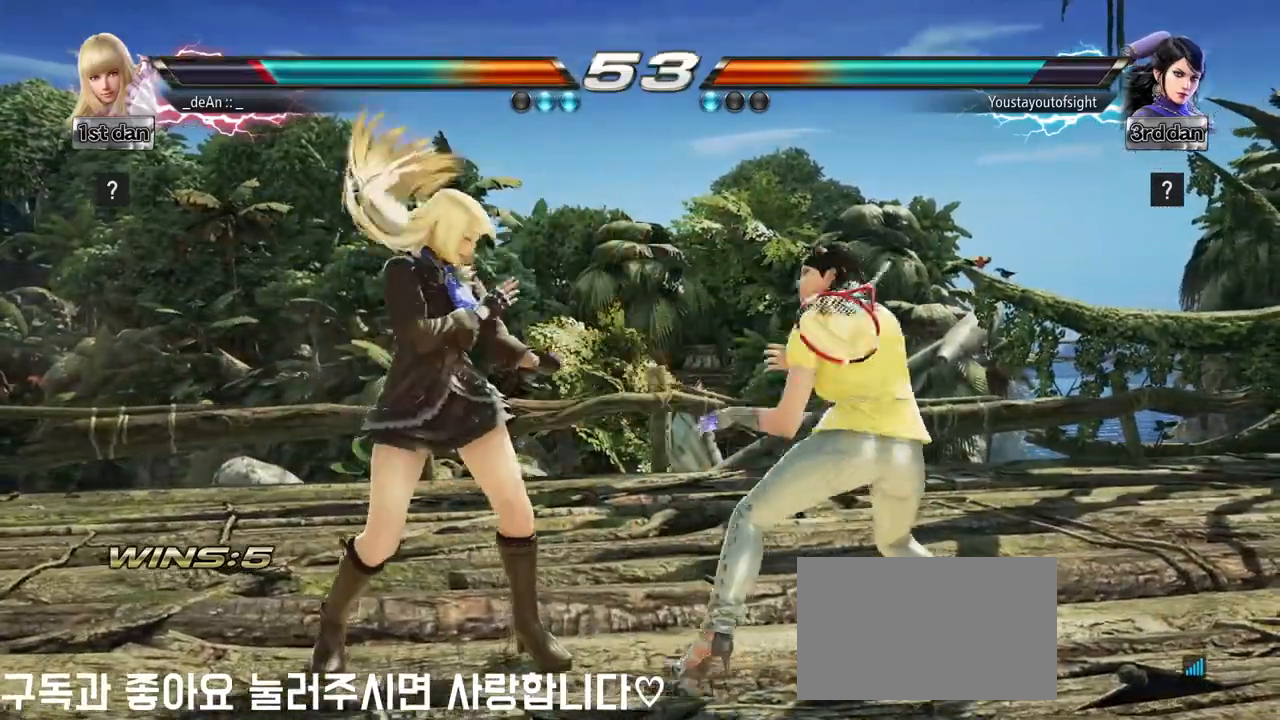
{"buttons": [], "left_stick": "left", "events": [[167, "left_stick", "left"]]}
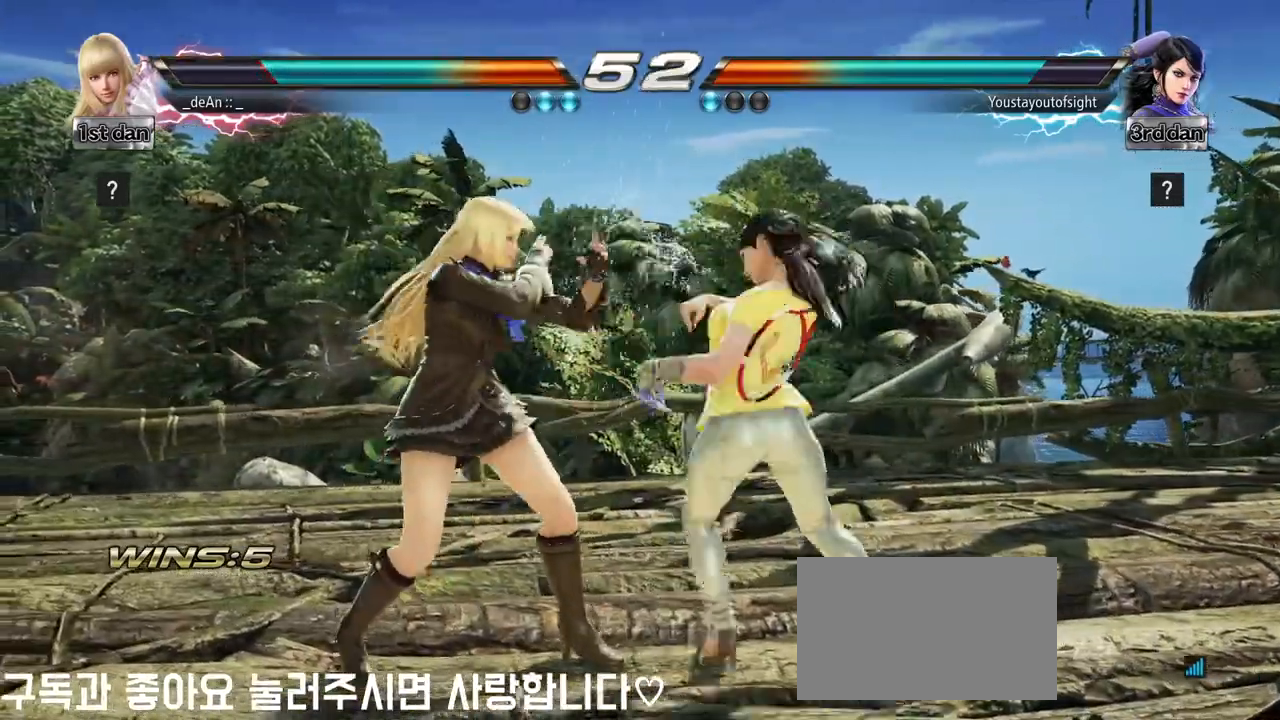
{"buttons": [], "left_stick": "left", "events": []}
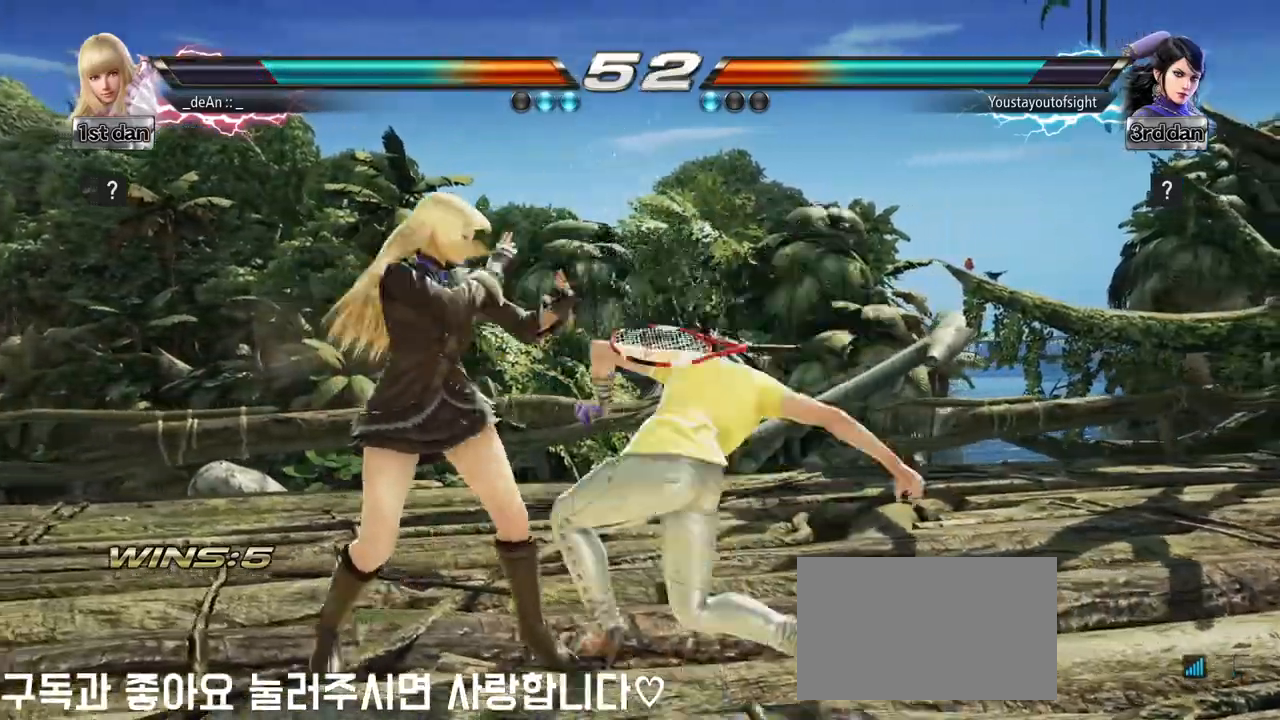
{"buttons": ["SQUARE"], "left_stick": "left", "events": [[500, "SQUARE", "down"]]}
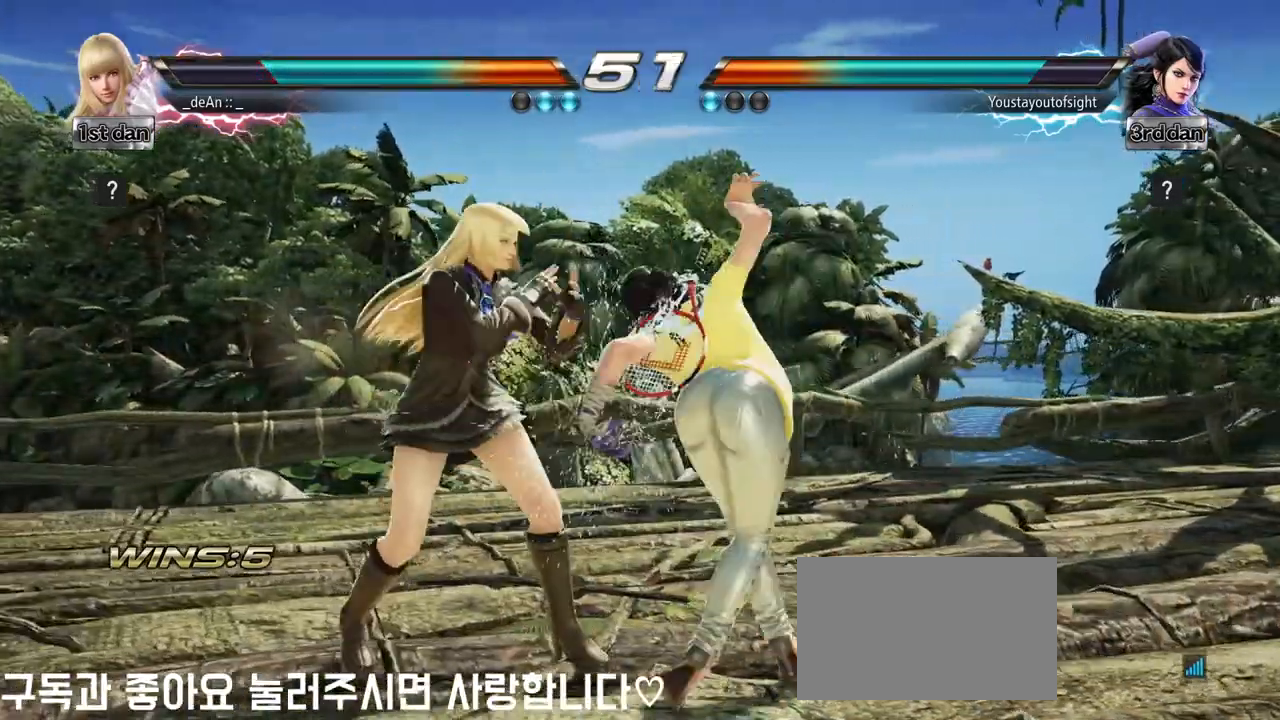
{"buttons": [], "left_stick": "center", "events": [[33, "left_stick", "down-left"], [150, "SQUARE", "up"], [317, "left_stick", "center"]]}
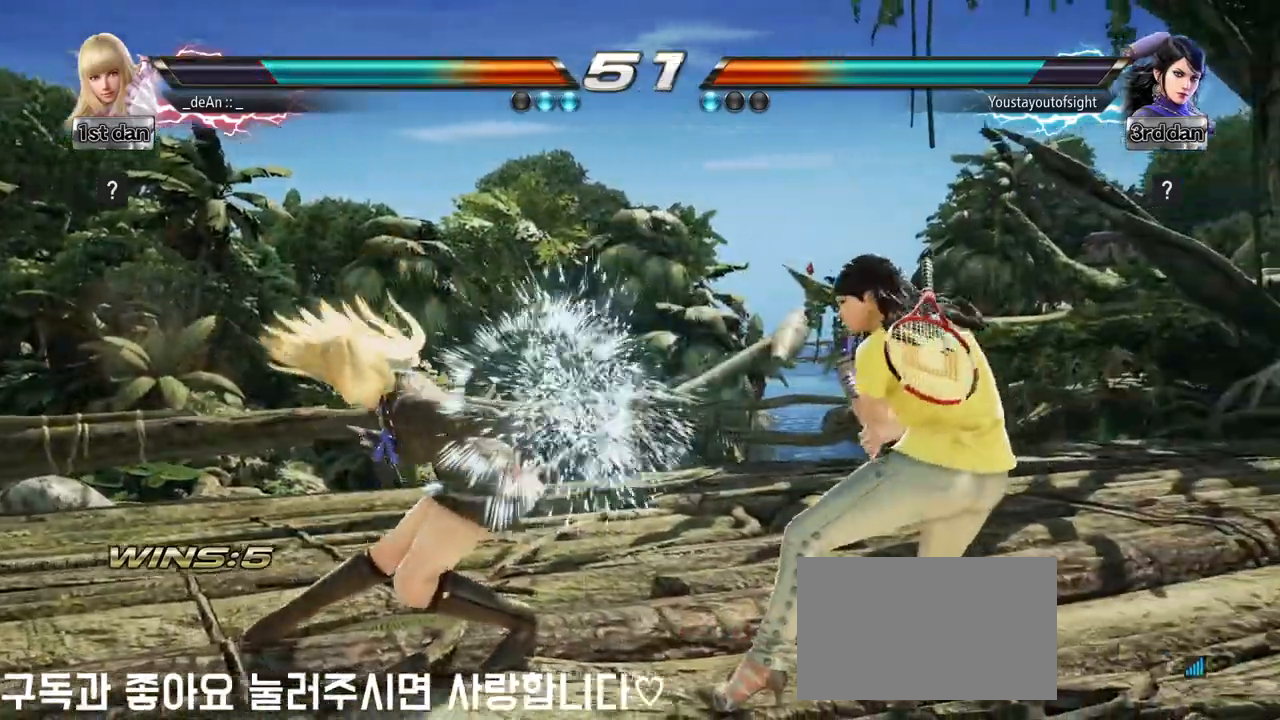
{"buttons": [], "left_stick": "left", "events": [[367, "left_stick", "left"]]}
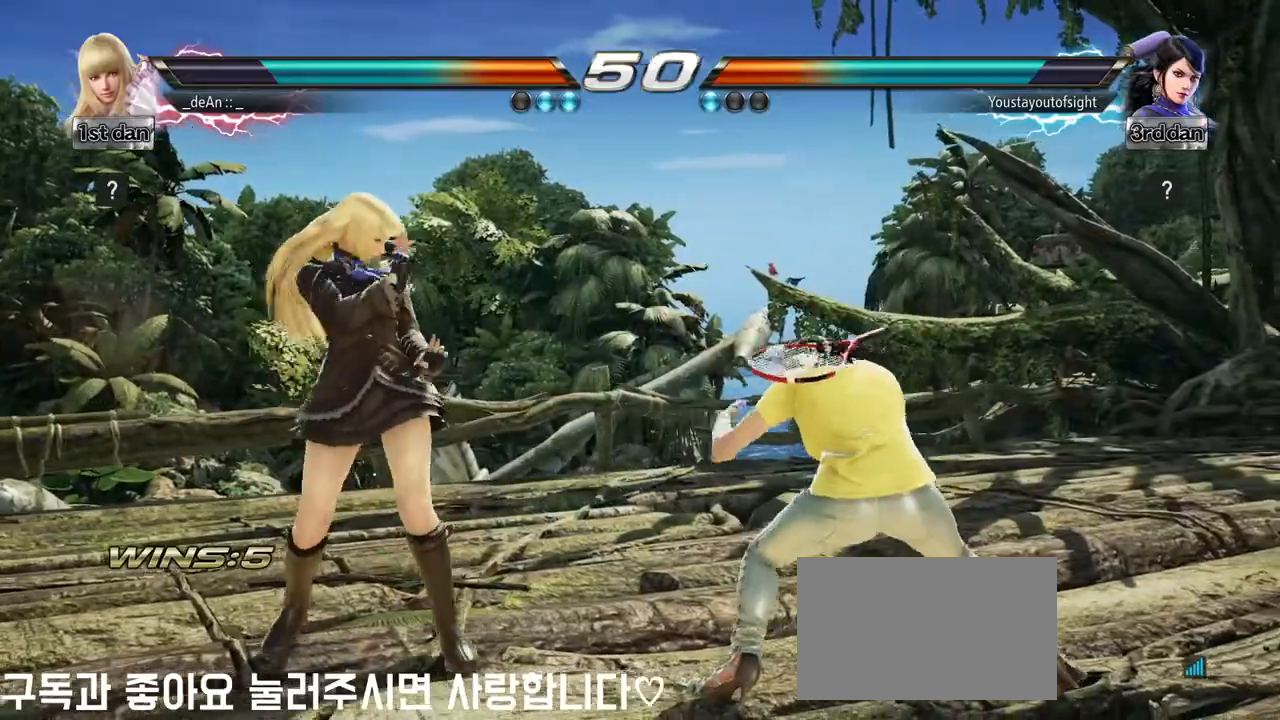
{"buttons": [], "left_stick": "left", "events": [[233, "SQUARE", "down"], [317, "CIRCLE", "down"], [317, "SQUARE", "up"], [433, "CIRCLE", "up"]]}
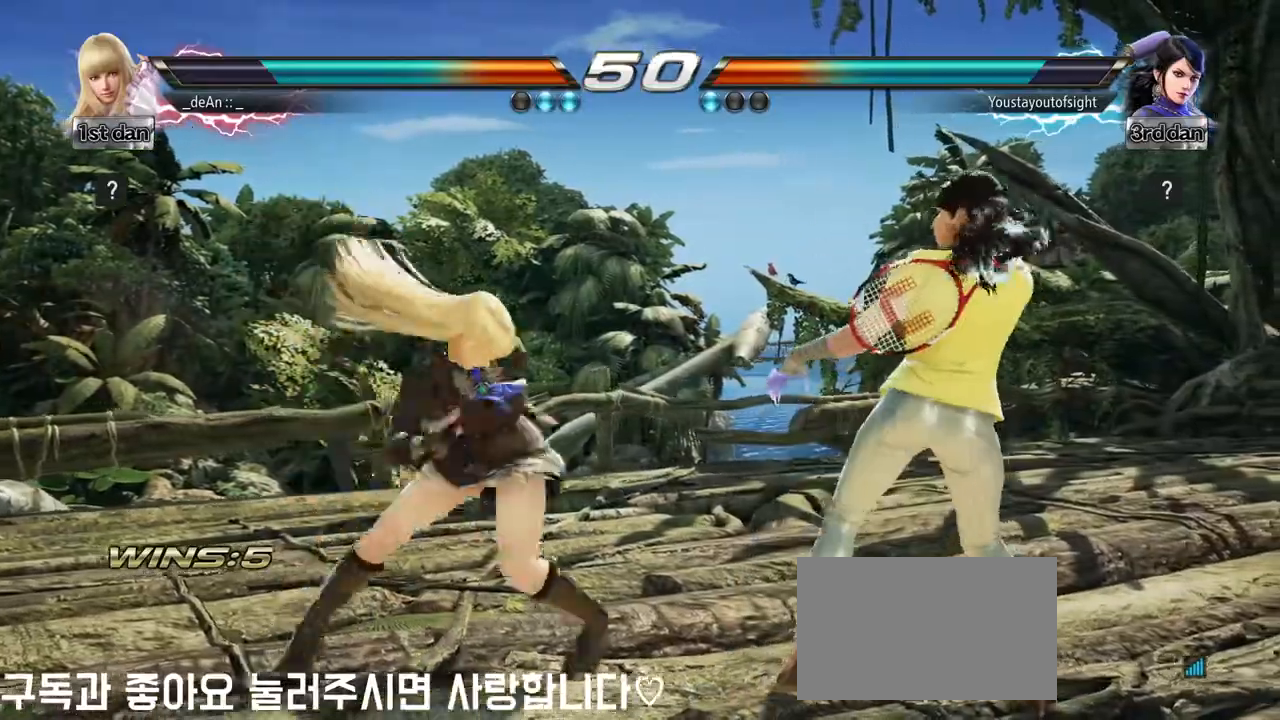
{"buttons": ["CIRCLE"], "left_stick": "left", "events": [[17, "CIRCLE", "down"], [400, "CIRCLE", "up"], [450, "CIRCLE", "down"]]}
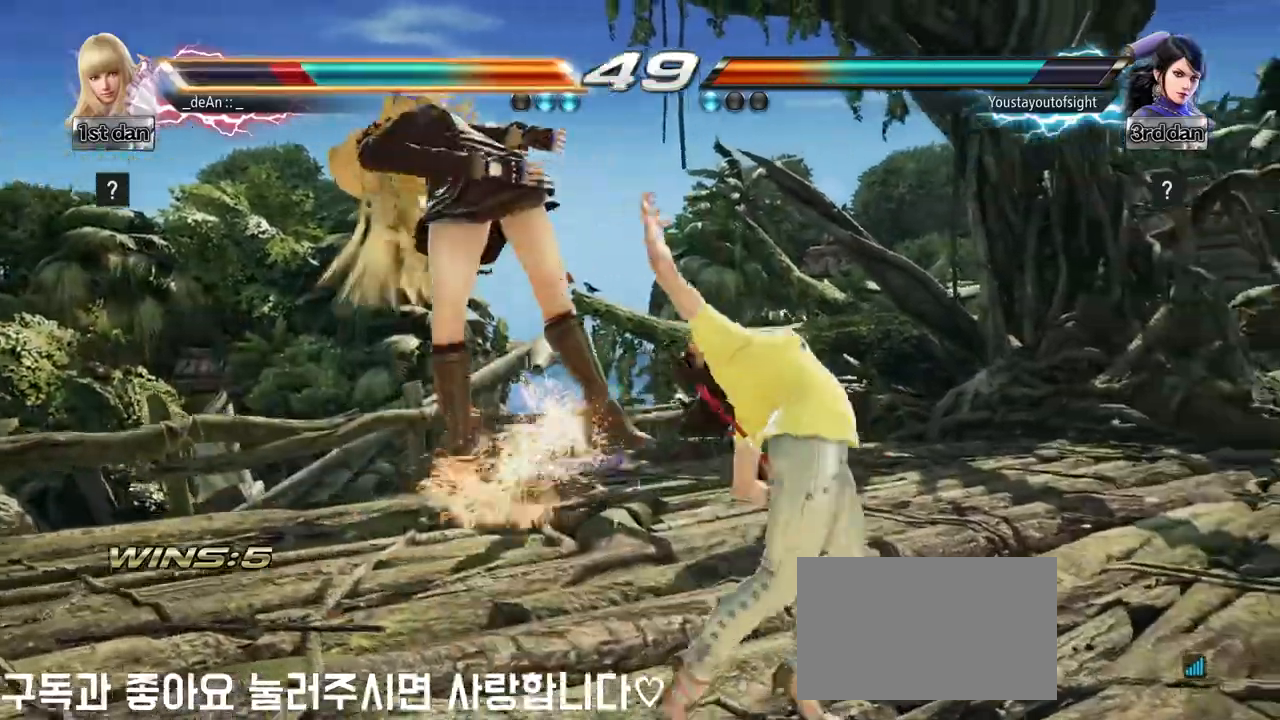
{"buttons": [], "left_stick": "left", "events": [[217, "CIRCLE", "up"]]}
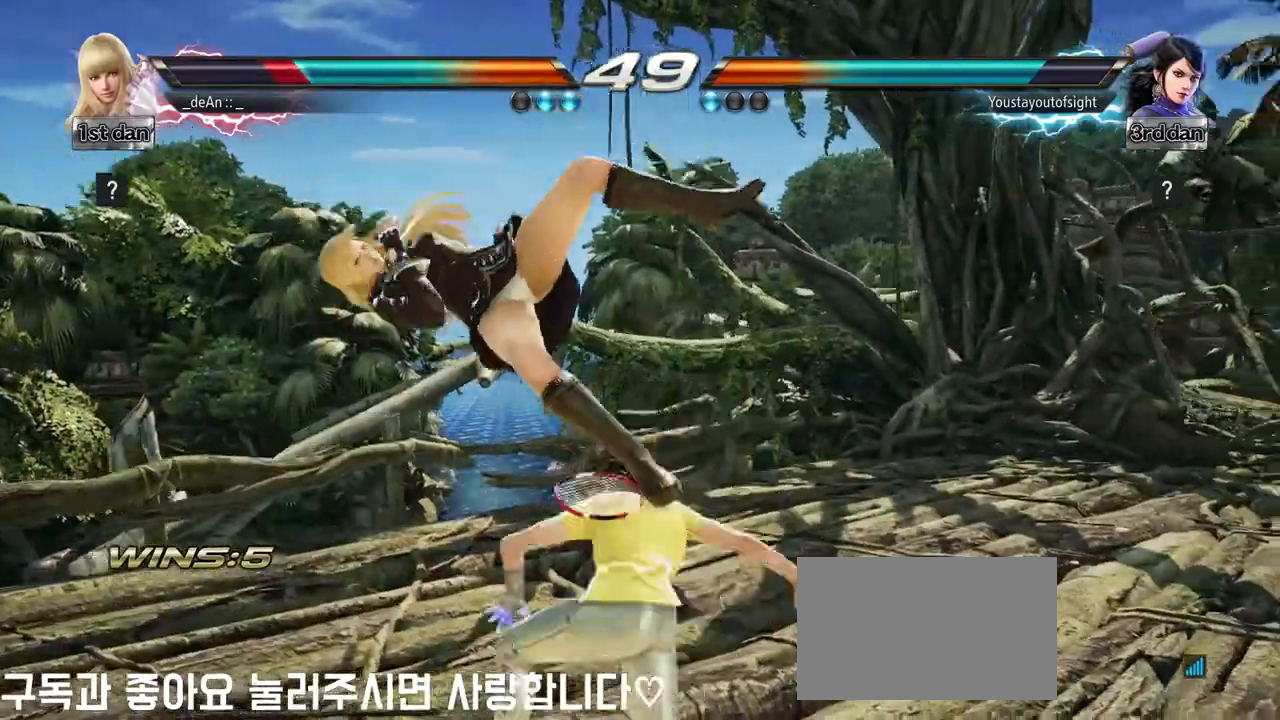
{"buttons": [], "left_stick": "left", "events": []}
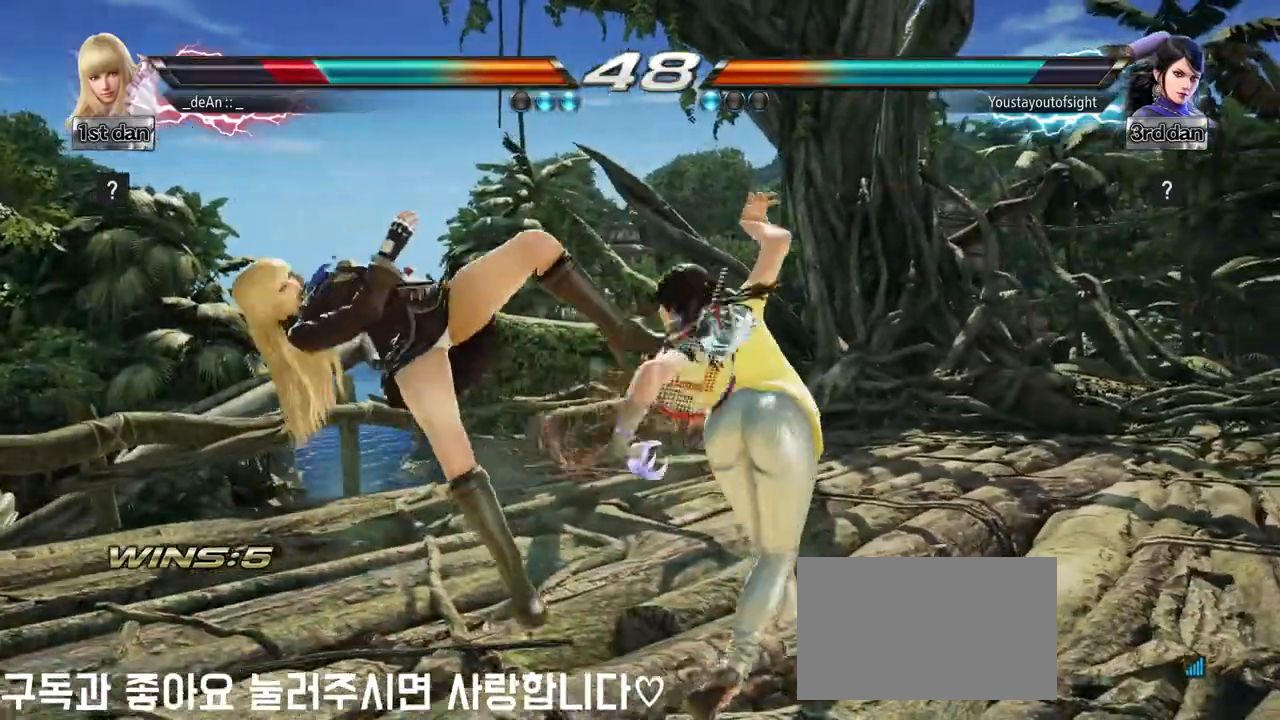
{"buttons": ["SQUARE"], "left_stick": "left", "events": [[17, "SQUARE", "down"], [167, "SQUARE", "up"], [467, "SQUARE", "down"]]}
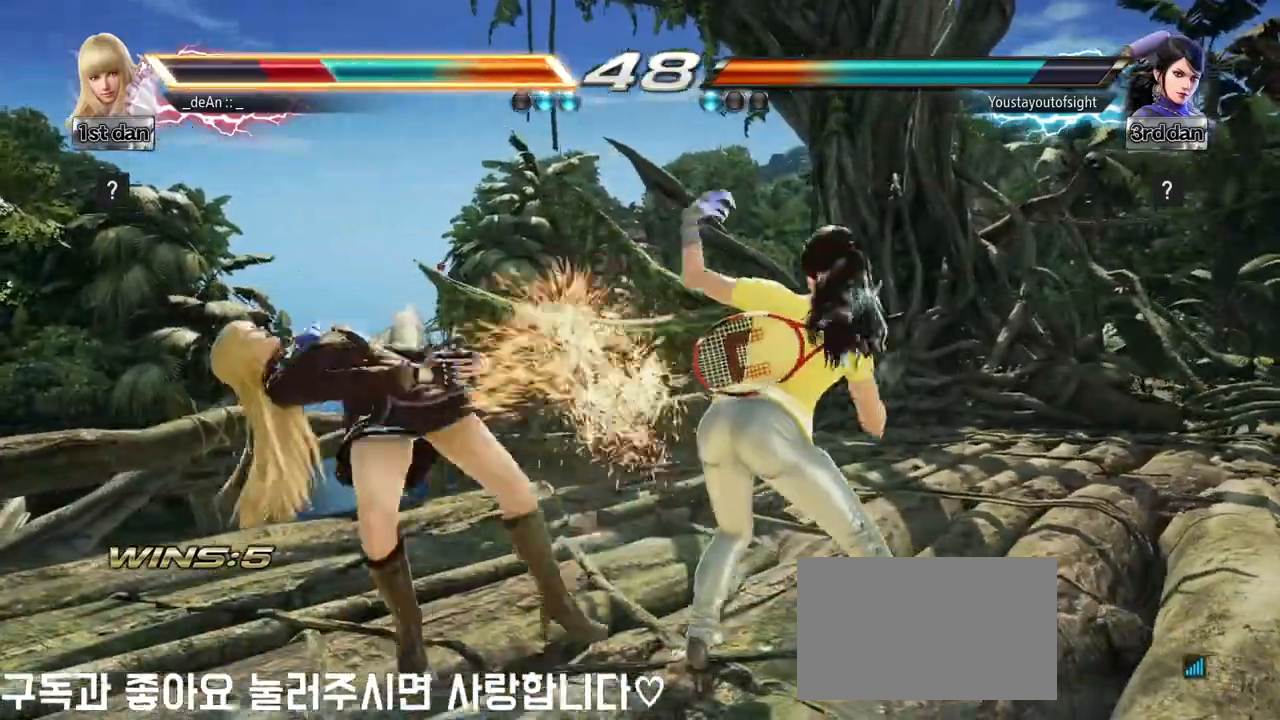
{"buttons": [], "left_stick": "left", "events": [[117, "SQUARE", "up"]]}
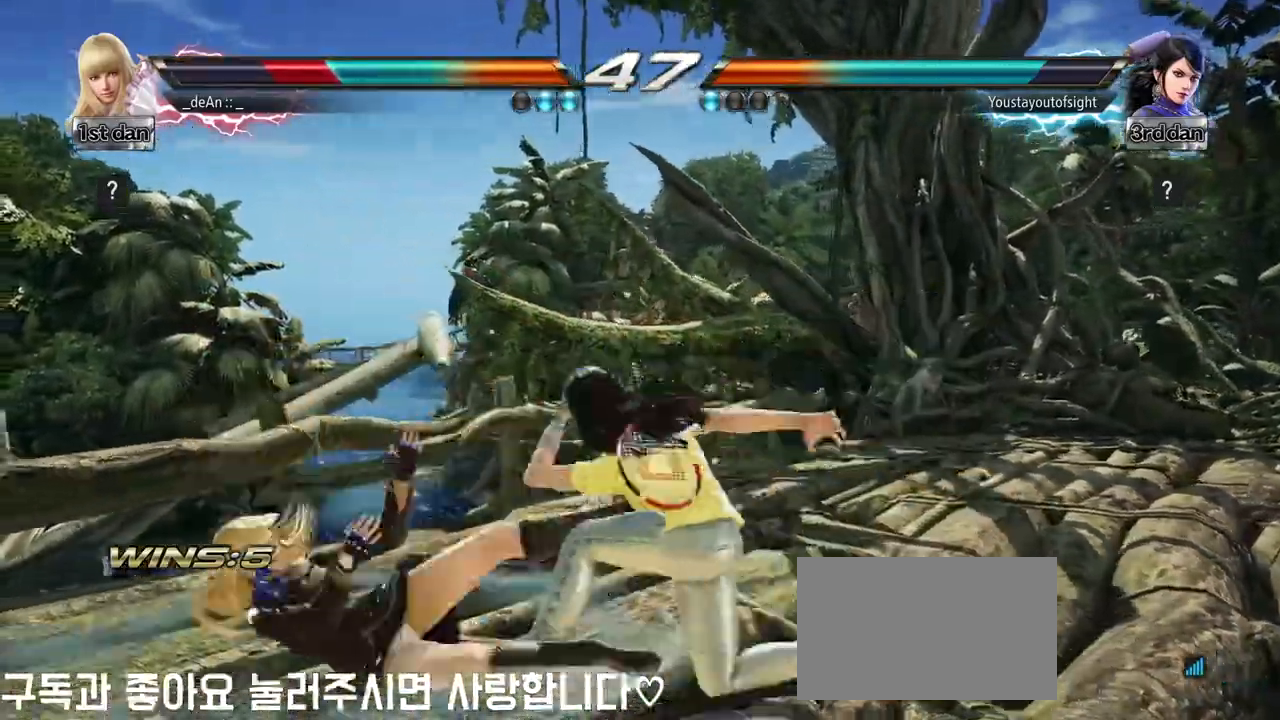
{"buttons": [], "left_stick": "left", "events": [[100, "SQUARE", "down"], [250, "SQUARE", "up"]]}
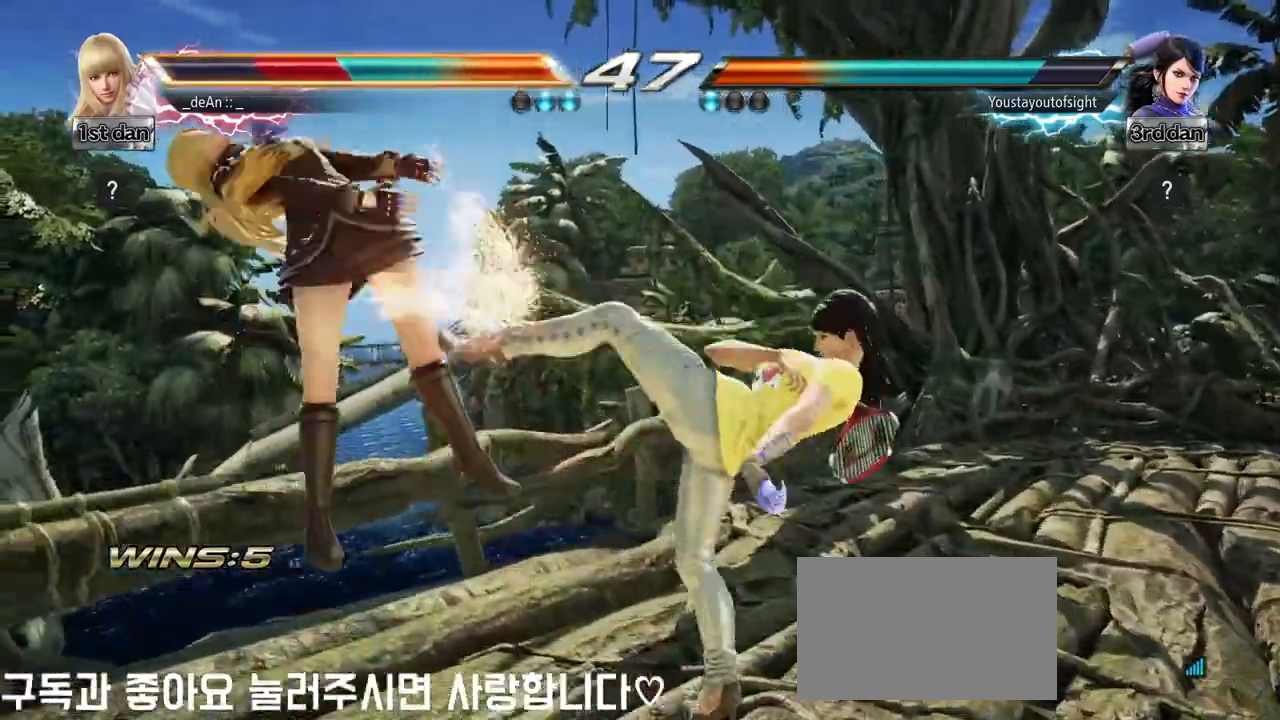
{"buttons": [], "left_stick": "left", "events": [[400, "SQUARE", "down"], [500, "SQUARE", "up"]]}